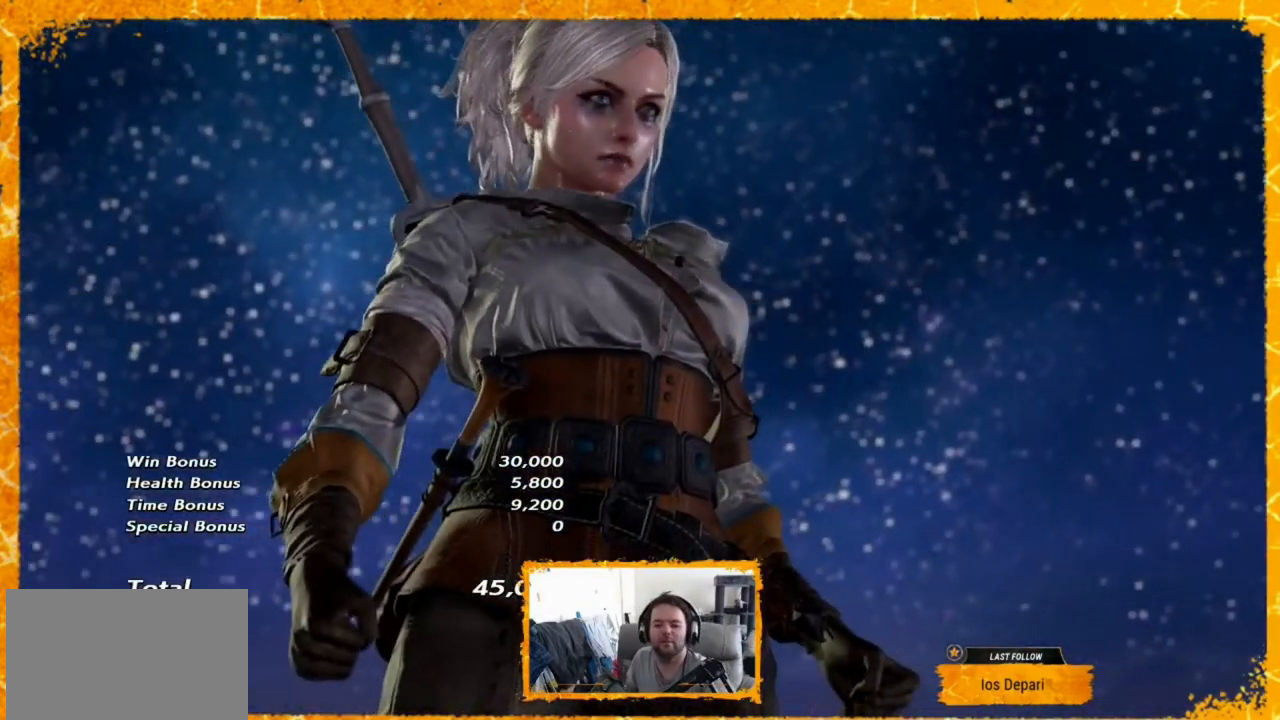
Gameplay with a controller (arcade stick); each line is a JSON object with the inputs held at the frame after it. "events" lists button and stick changes between this image and that frame as [ms after this image, input, new state], when the widget could be followed in between. Not read: HOME L3 R3 SELECT START other_buttons.
{"buttons": ["R2"], "events": [[200, "R2", "down"]]}
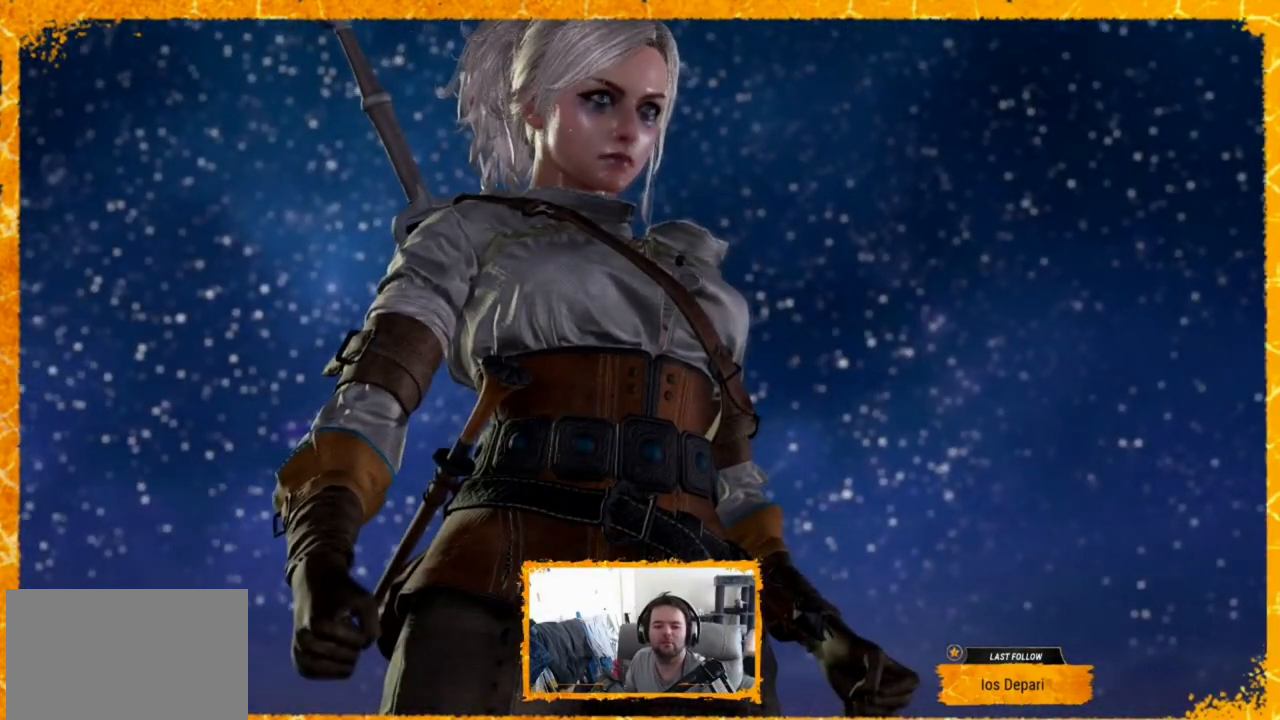
{"buttons": ["R2"], "events": []}
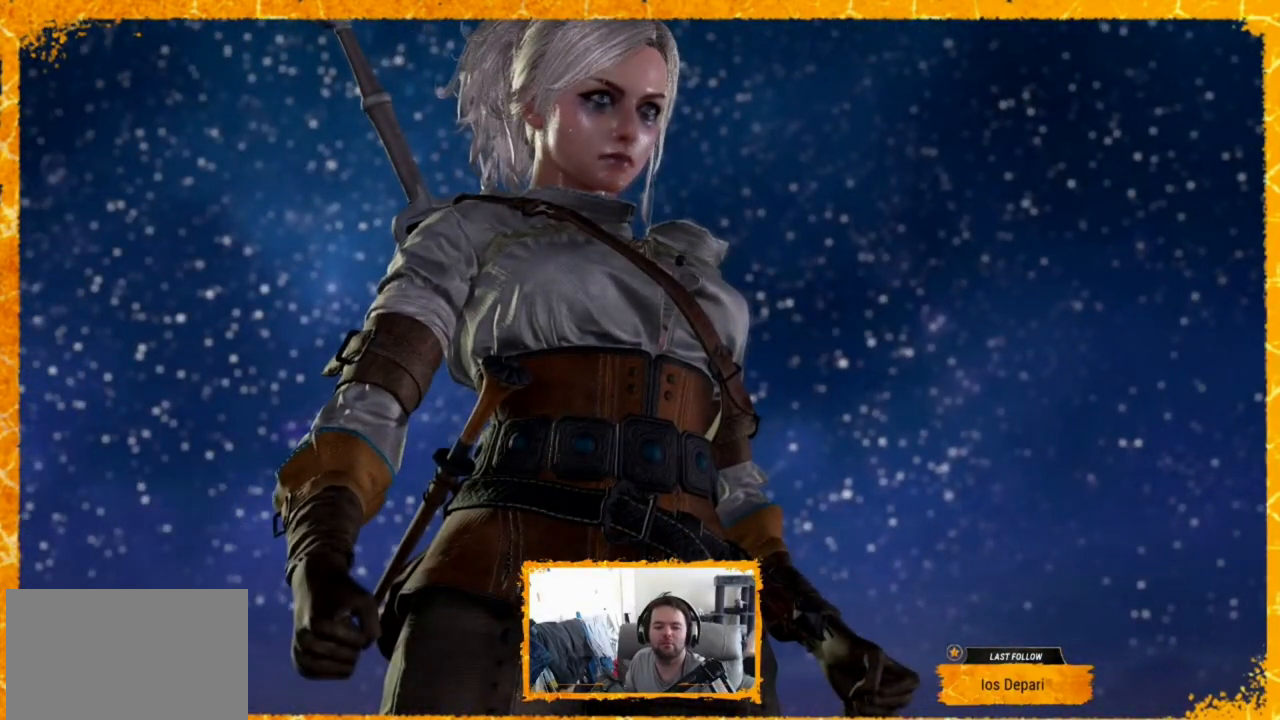
{"buttons": ["R2"], "events": []}
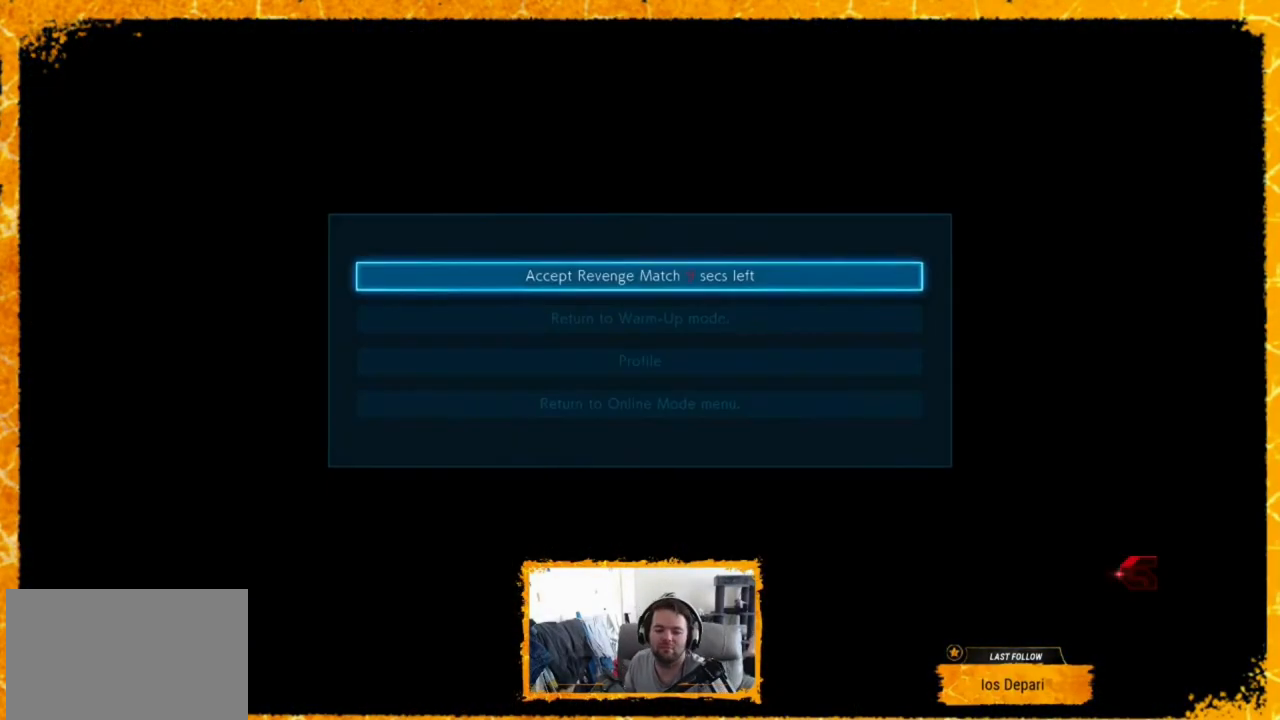
{"buttons": ["R2"], "events": []}